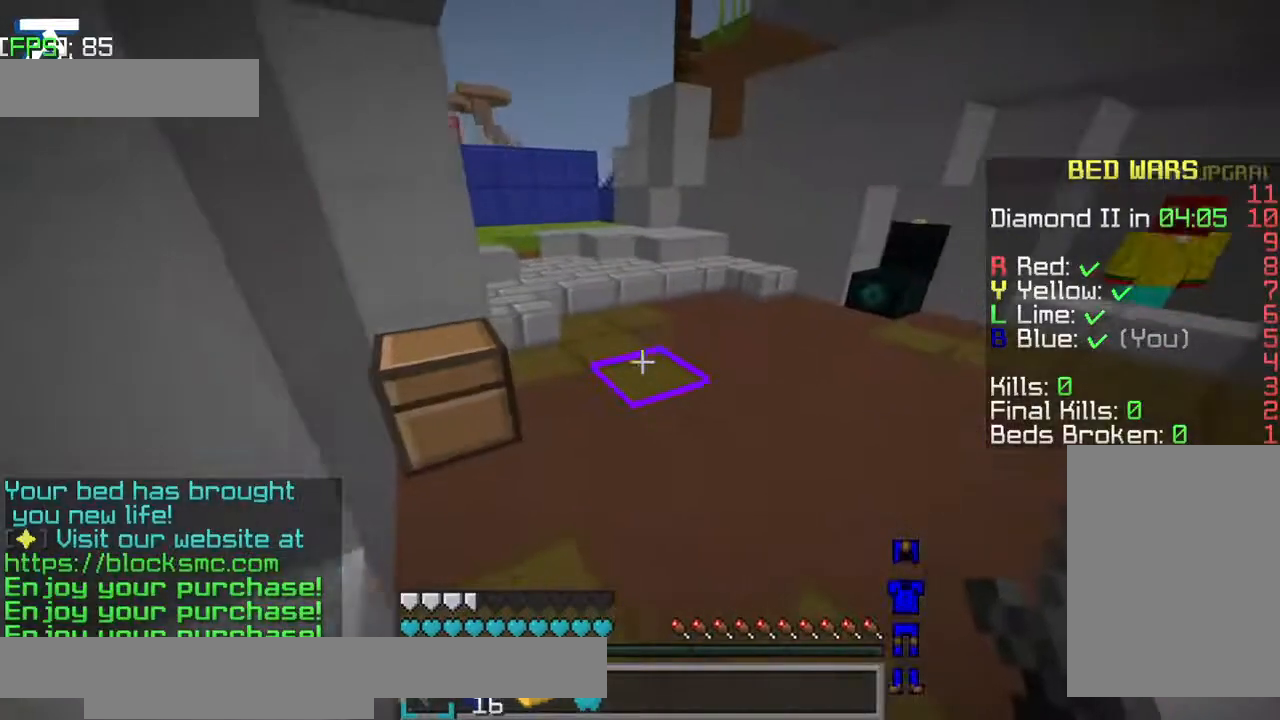
Gameplay with keyboard; each line is a JSON object with the keys held at the frame after it. "events" lists presses ("down") and releases ("up") of "a", "d", "jump", "s" and "w" between this image and that frame as [ms after this image, input, new state], when the widget could be followed in between. No other keys are recorded. Mouse input is not recorded. Key names are as the overlay labels them; some are game actions (e.g. jump) rather than physical keys.
{"keys": ["w"], "events": [[34, "d", "up"], [34, "w", "down"]]}
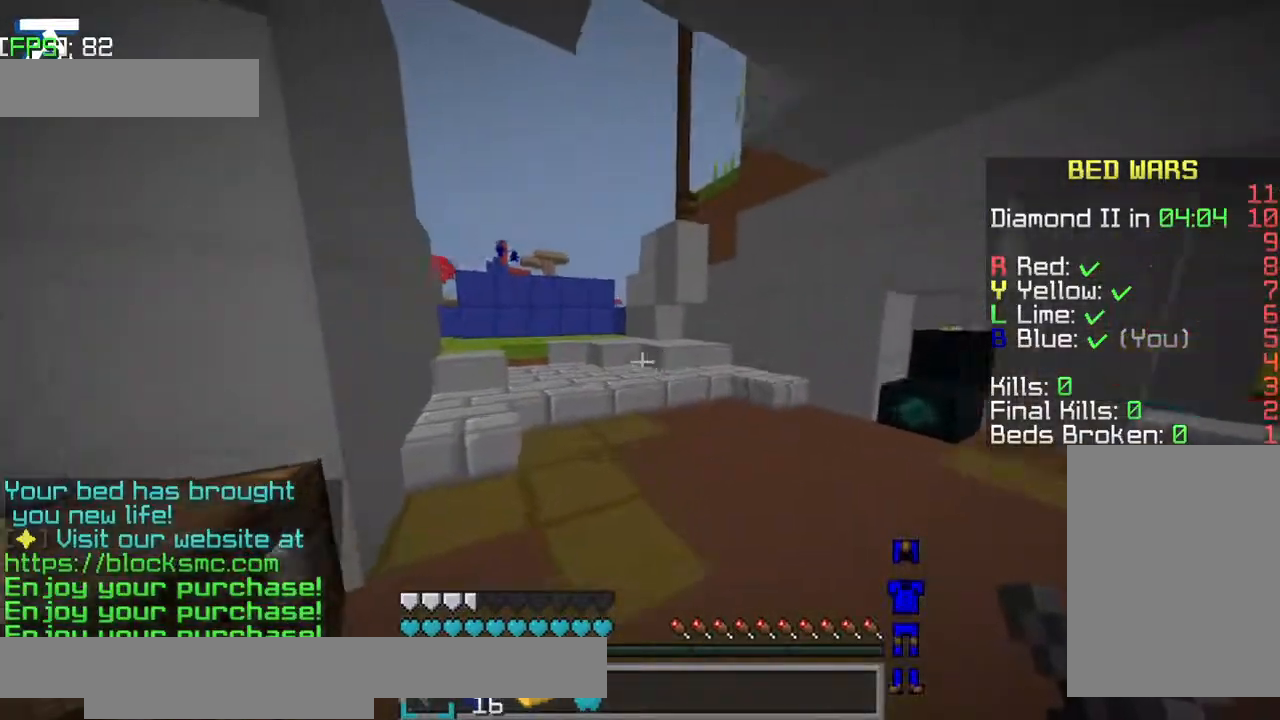
{"keys": ["jump", "w"], "events": [[434, "a", "down"], [434, "jump", "down"], [484, "a", "up"]]}
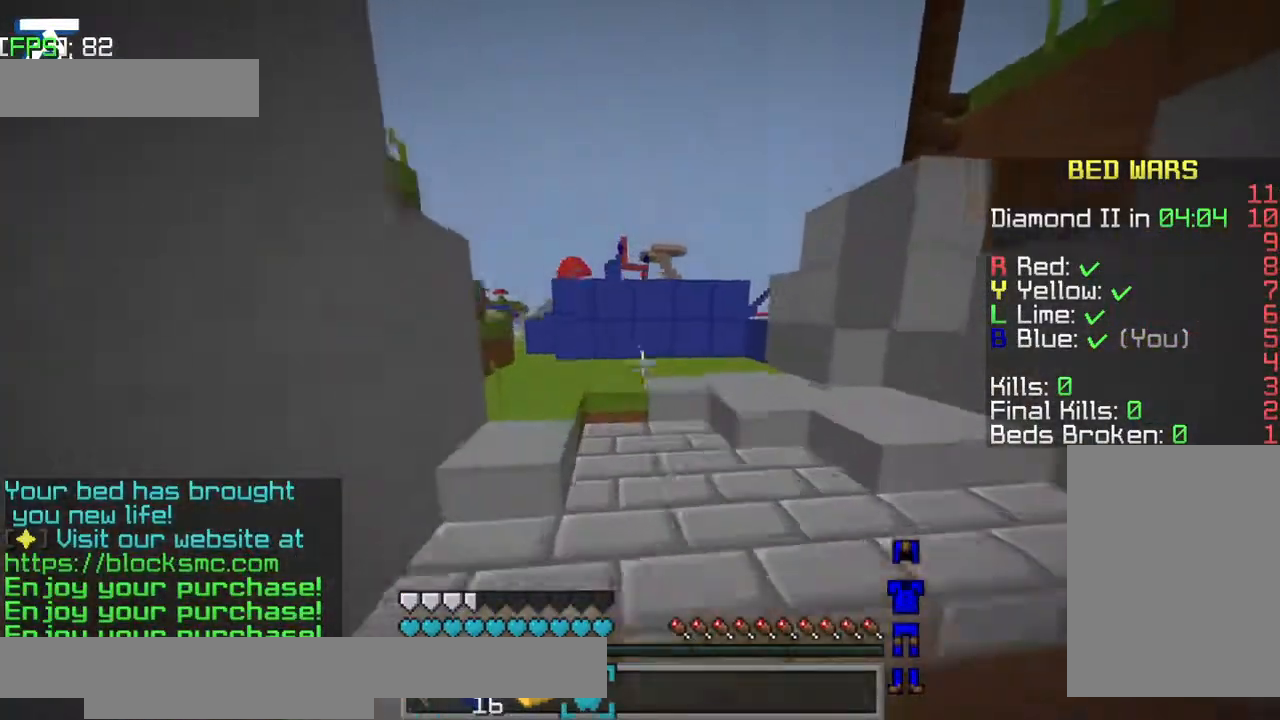
{"keys": ["a", "jump", "w"], "events": [[334, "a", "down"]]}
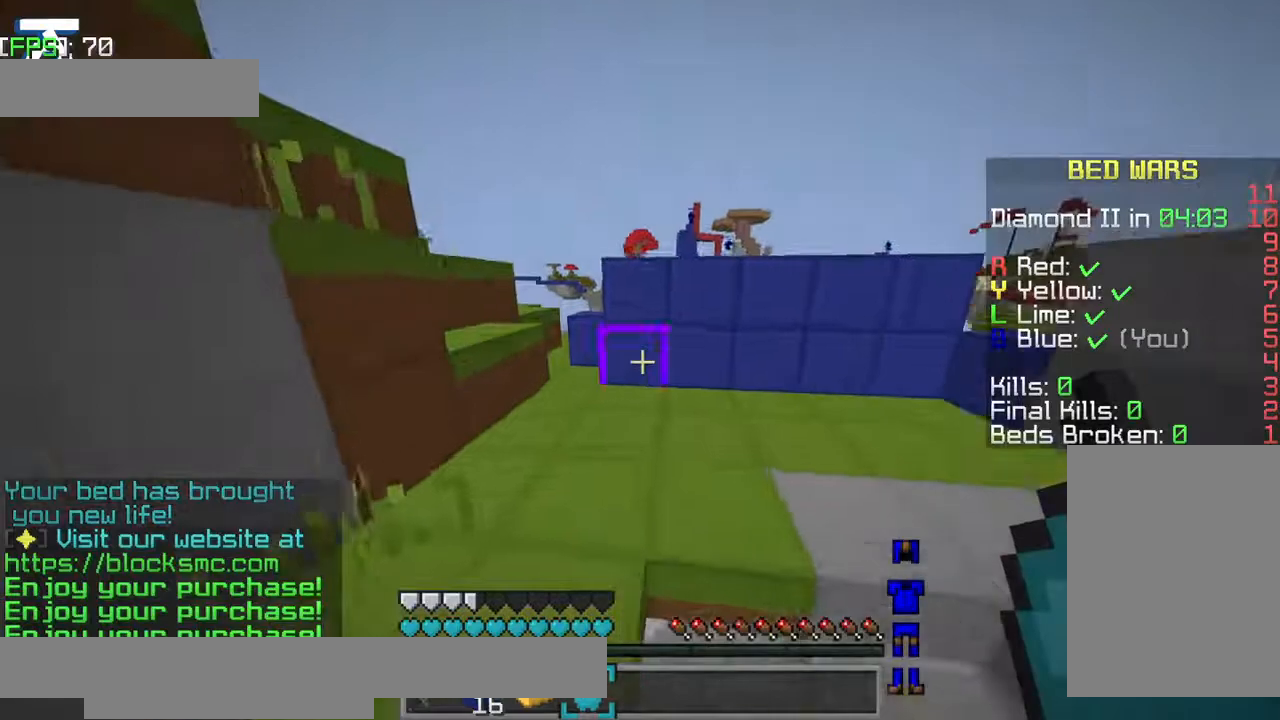
{"keys": ["w"], "events": [[334, "a", "up"], [367, "jump", "up"]]}
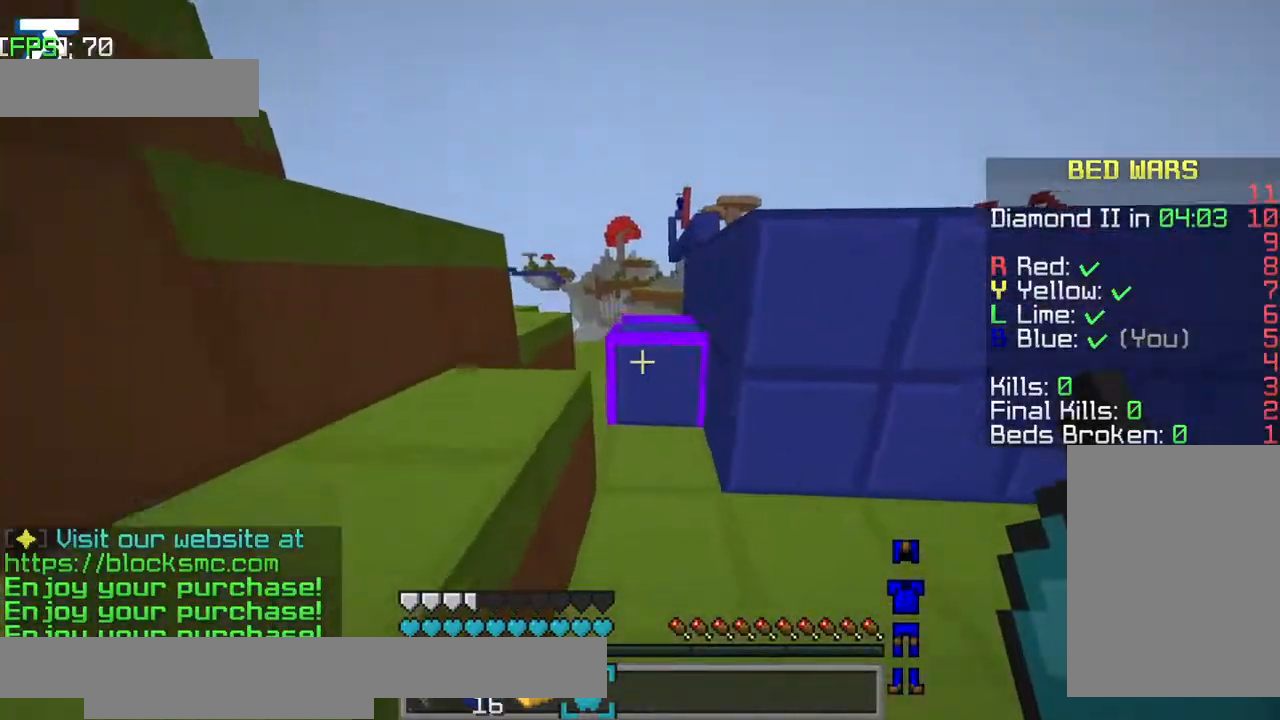
{"keys": [], "events": [[184, "jump", "down"], [334, "jump", "up"], [484, "w", "up"]]}
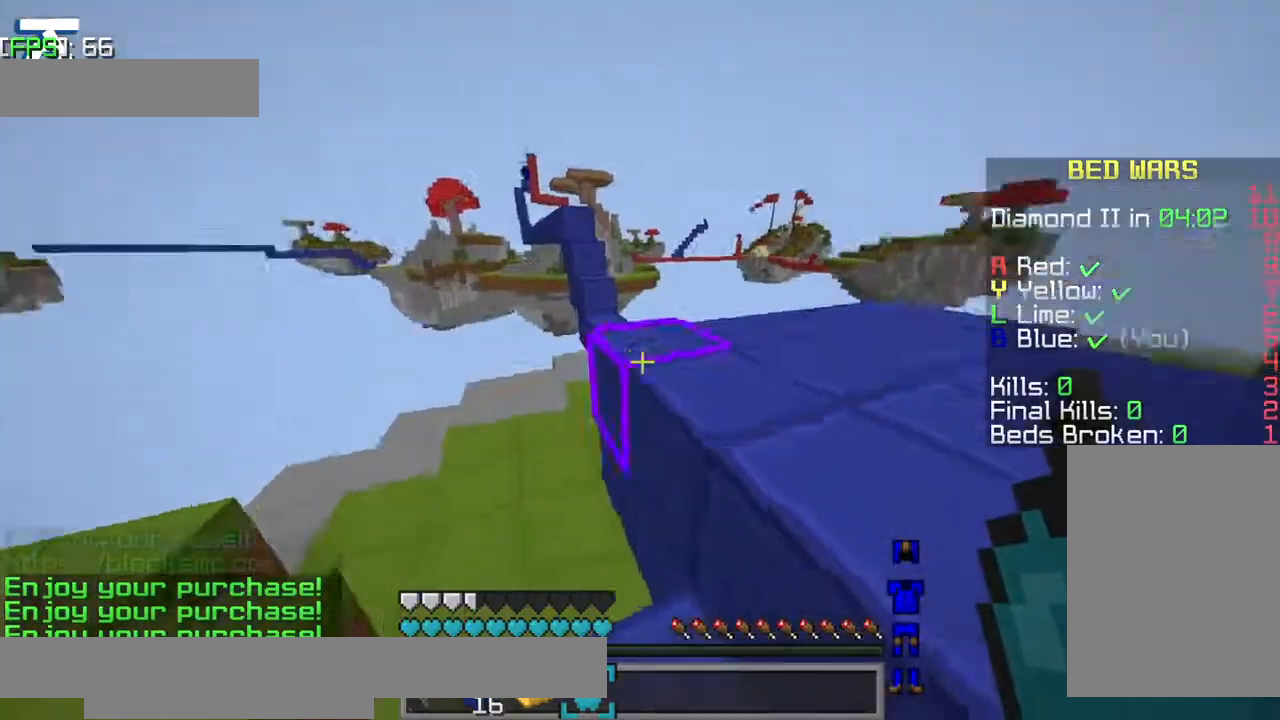
{"keys": ["d", "jump", "w"], "events": [[184, "d", "down"], [234, "jump", "down"], [384, "w", "down"]]}
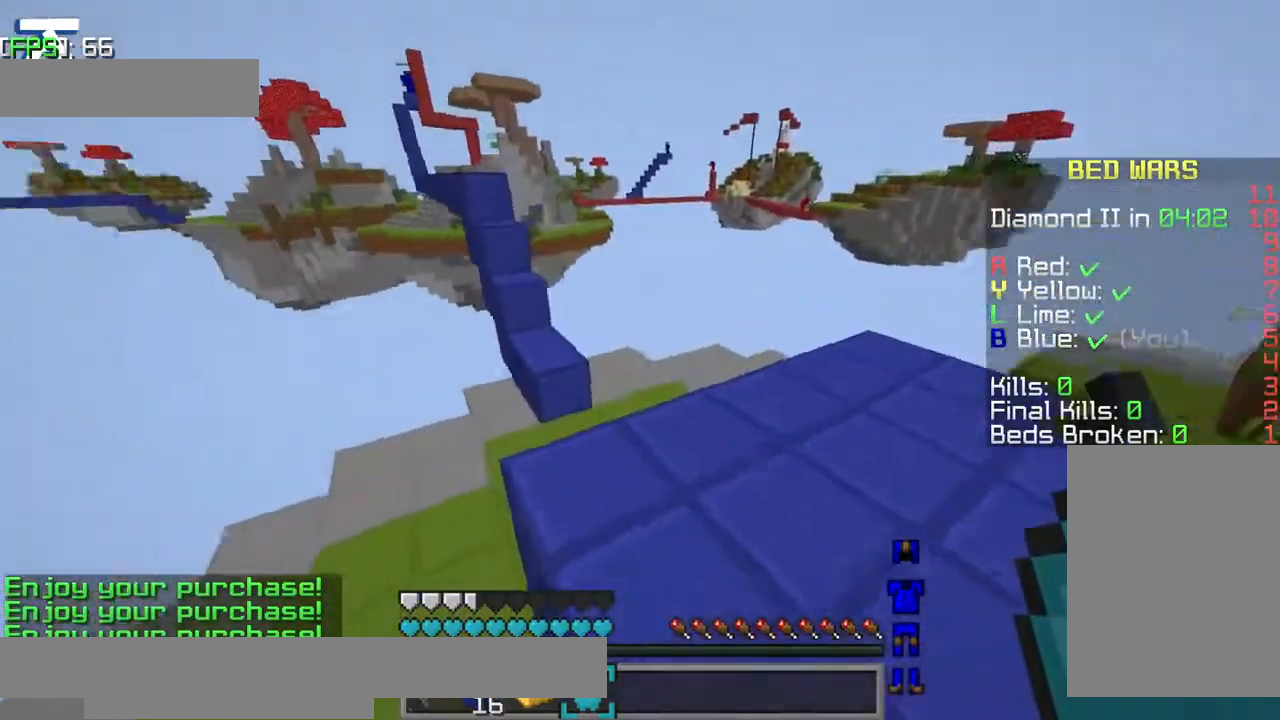
{"keys": ["w"], "events": [[134, "jump", "up"], [134, "w", "up"], [167, "jump", "down"], [167, "w", "down"], [184, "d", "up"], [184, "jump", "up"], [184, "w", "up"], [384, "w", "down"]]}
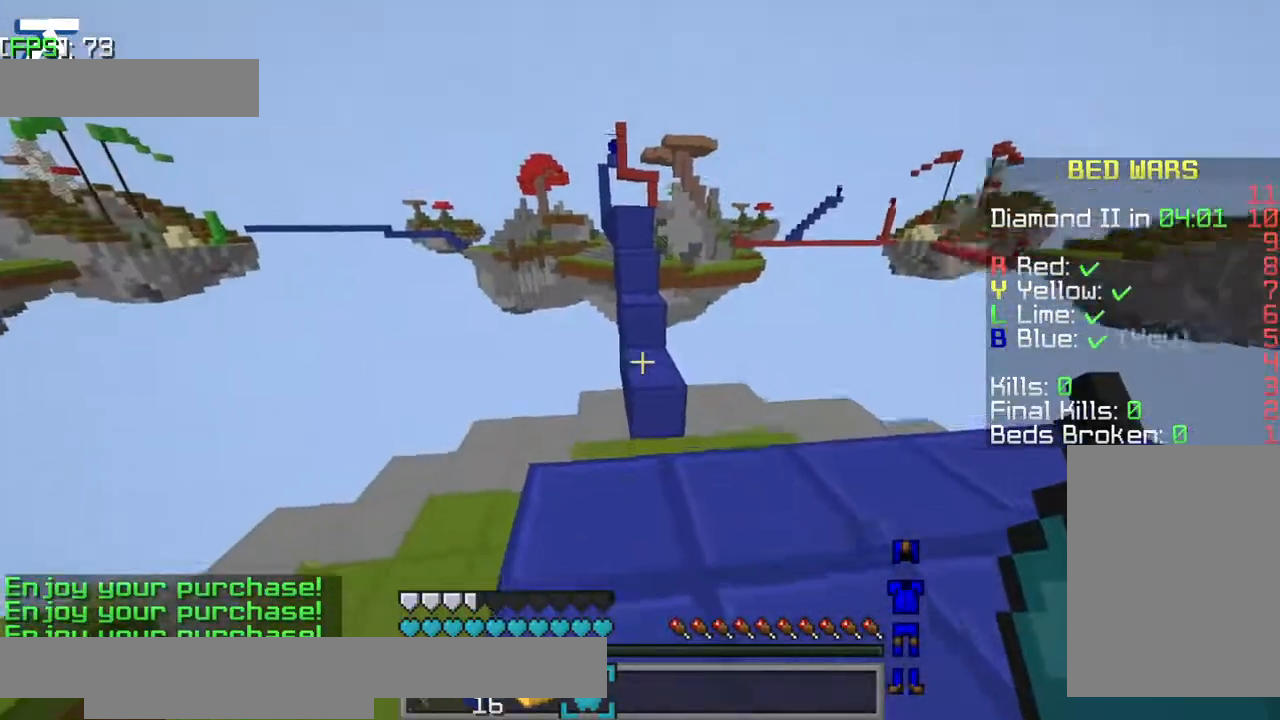
{"keys": ["jump", "w"], "events": [[384, "jump", "down"]]}
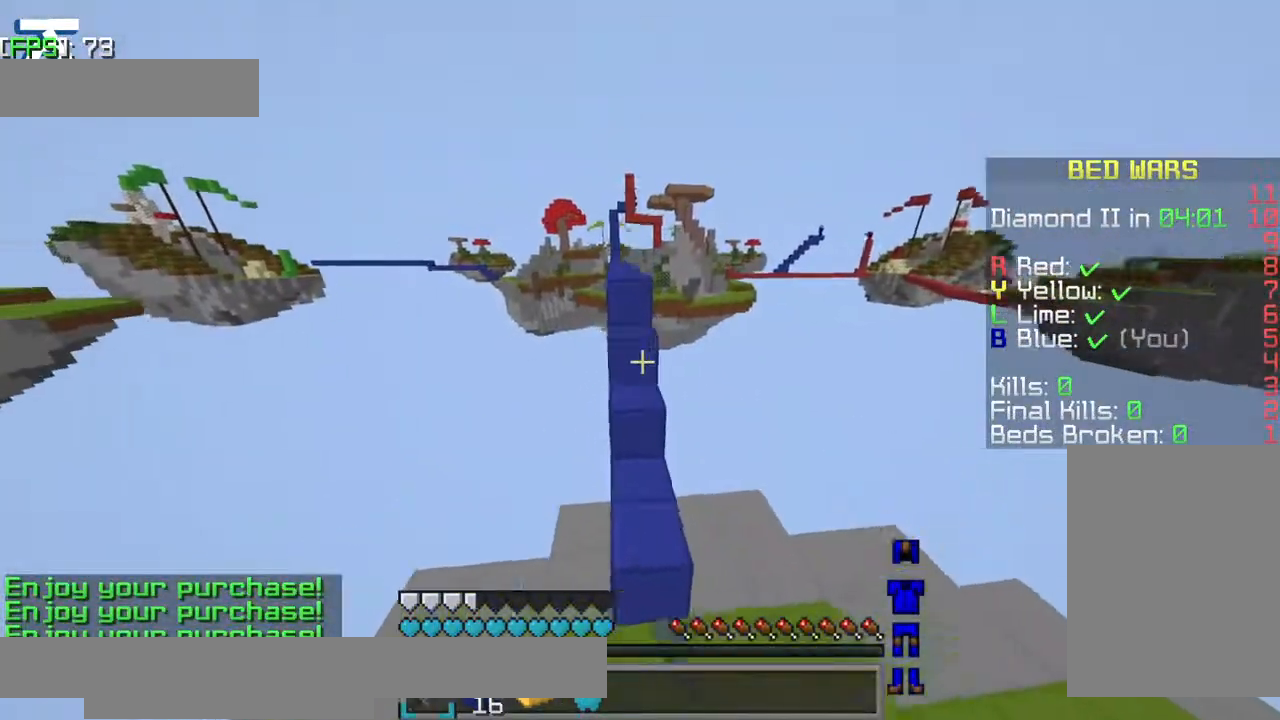
{"keys": ["jump", "w"], "events": []}
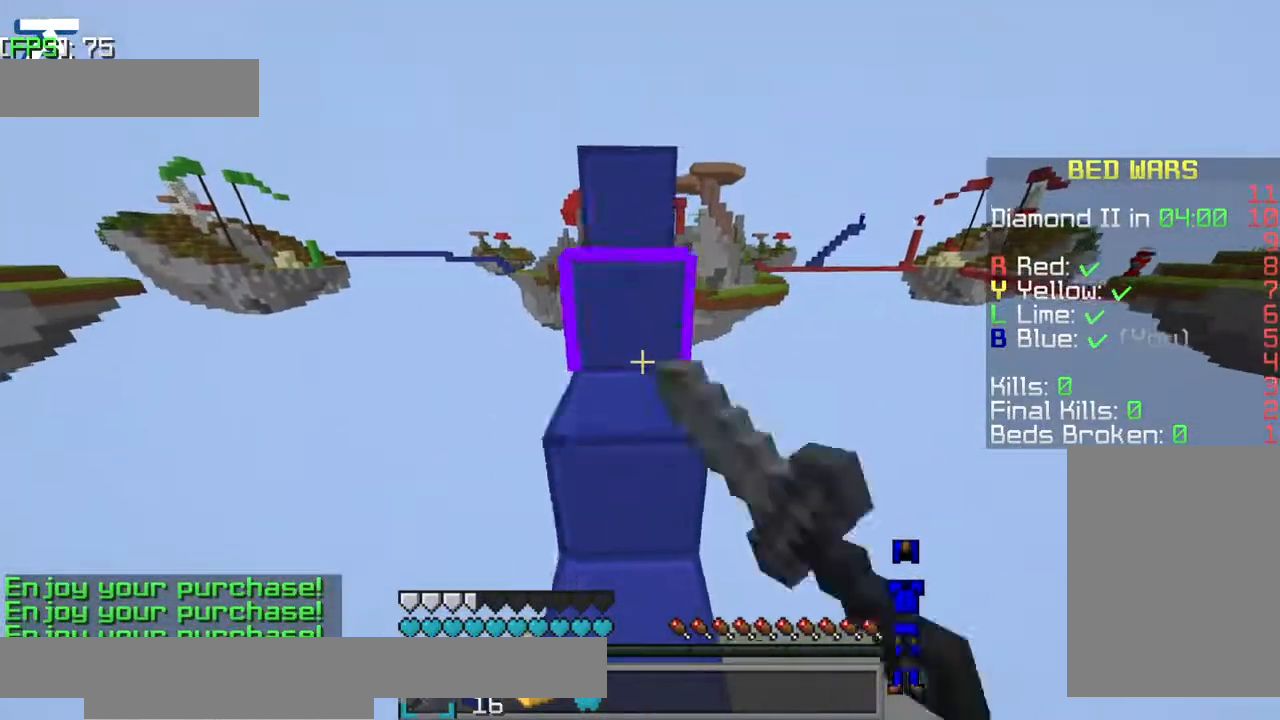
{"keys": ["jump", "w"], "events": []}
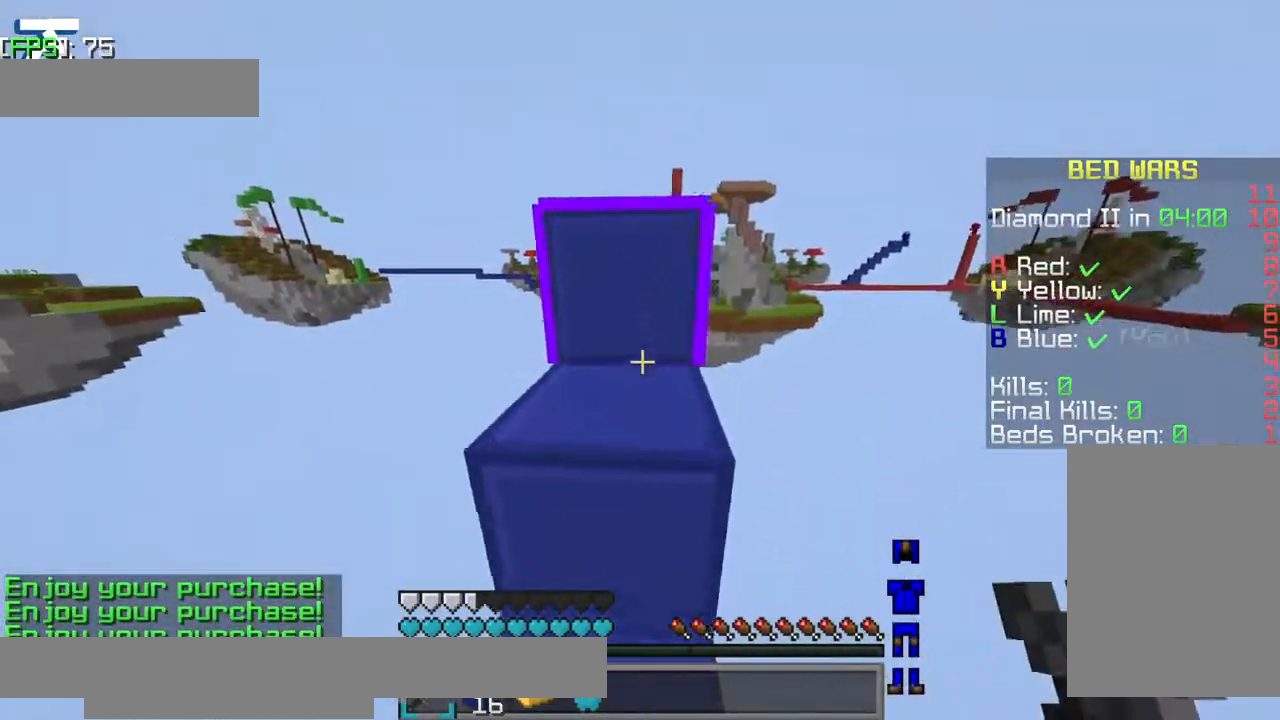
{"keys": ["jump", "w"], "events": []}
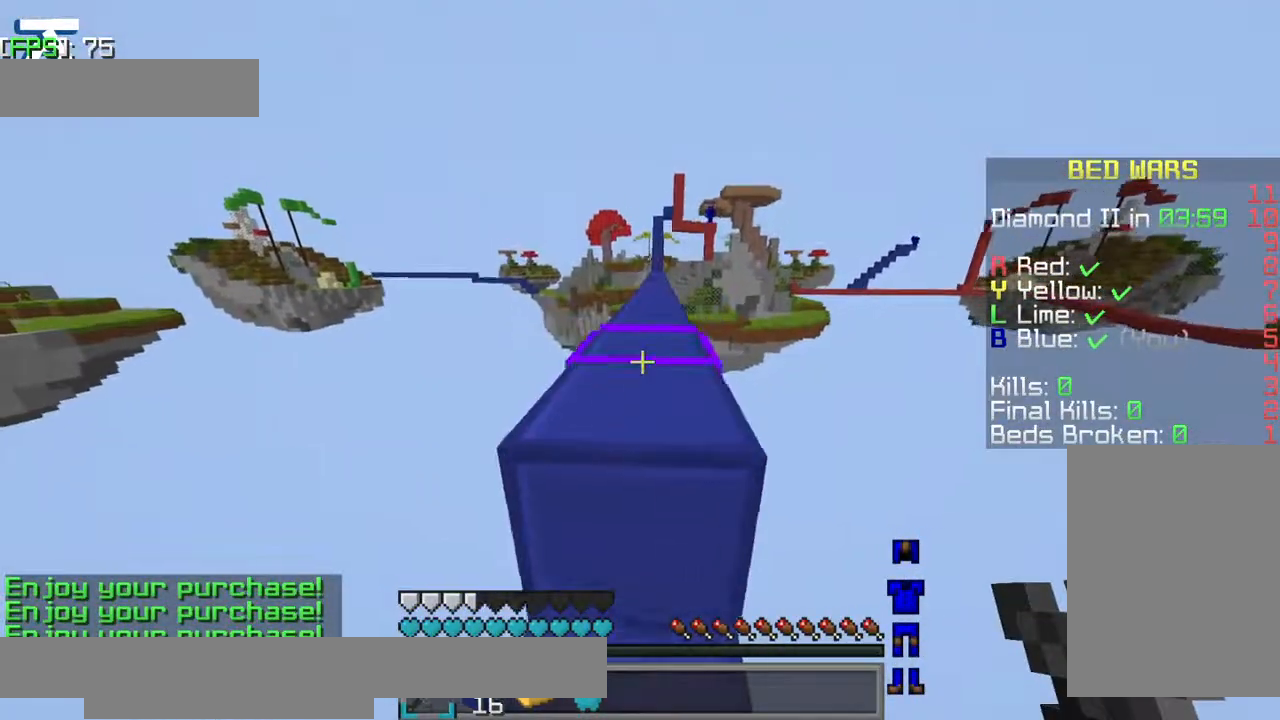
{"keys": ["jump", "w"], "events": []}
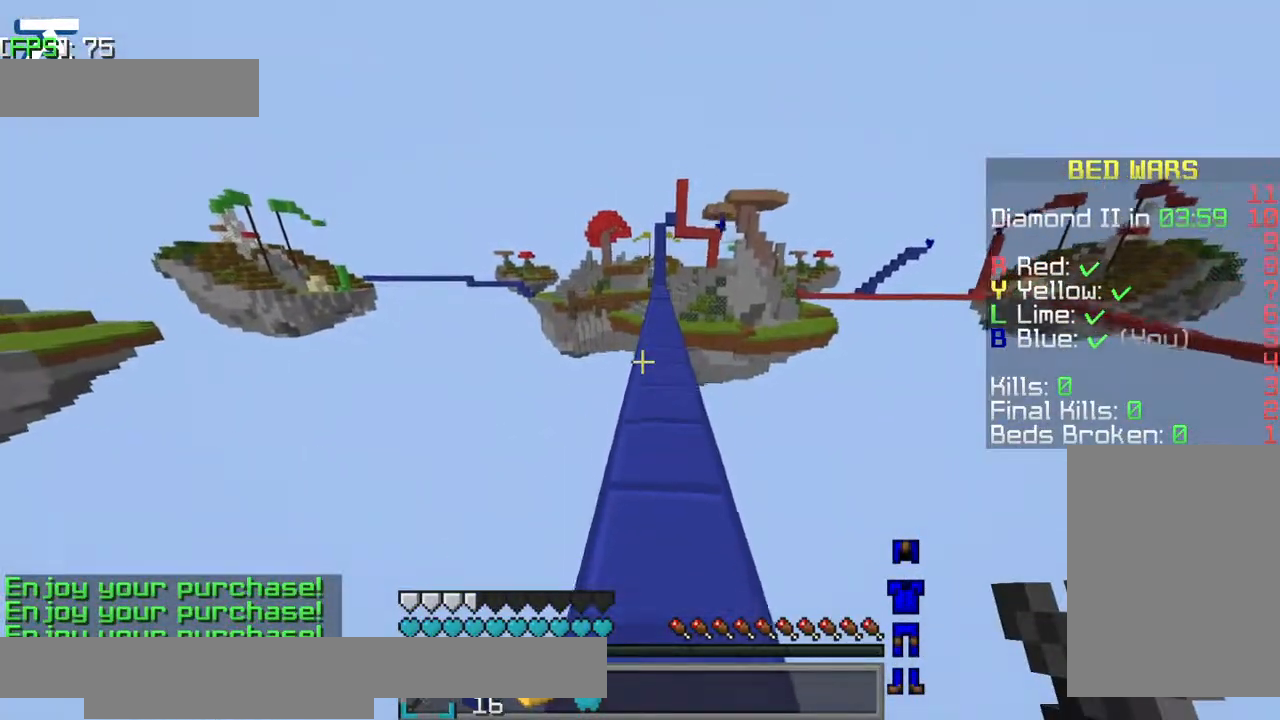
{"keys": ["w"], "events": [[84, "jump", "up"]]}
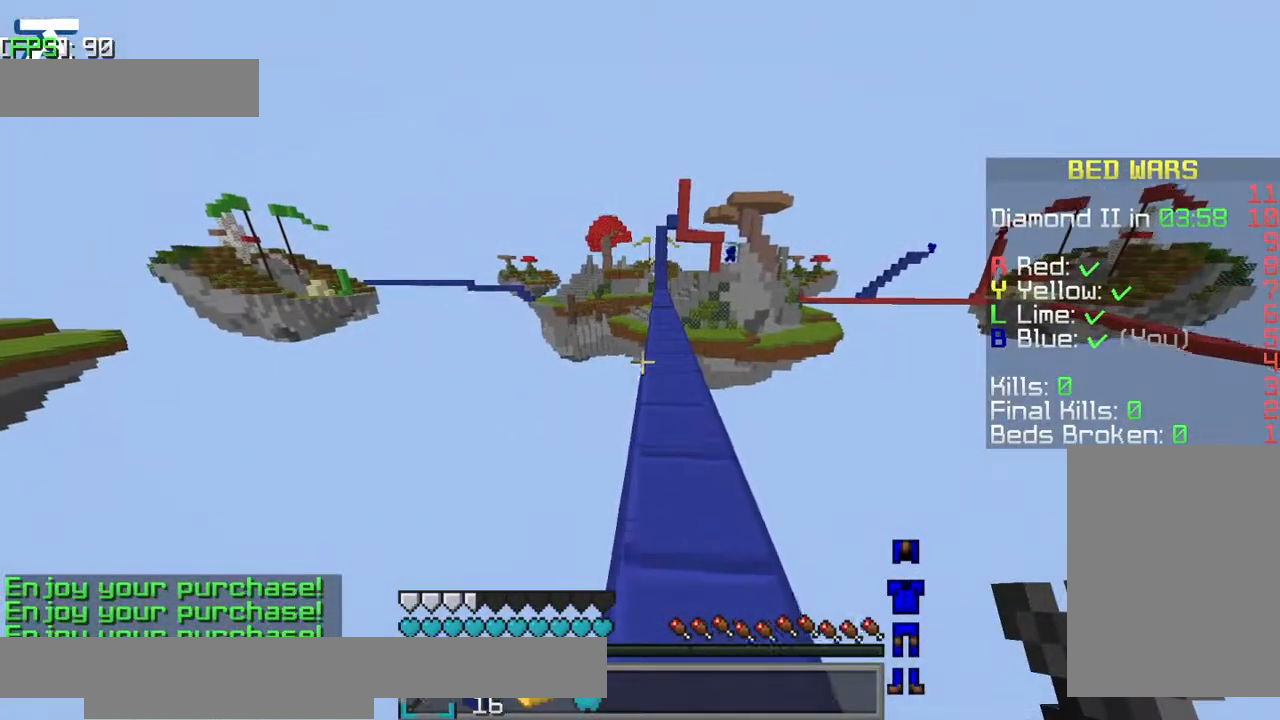
{"keys": ["w"], "events": []}
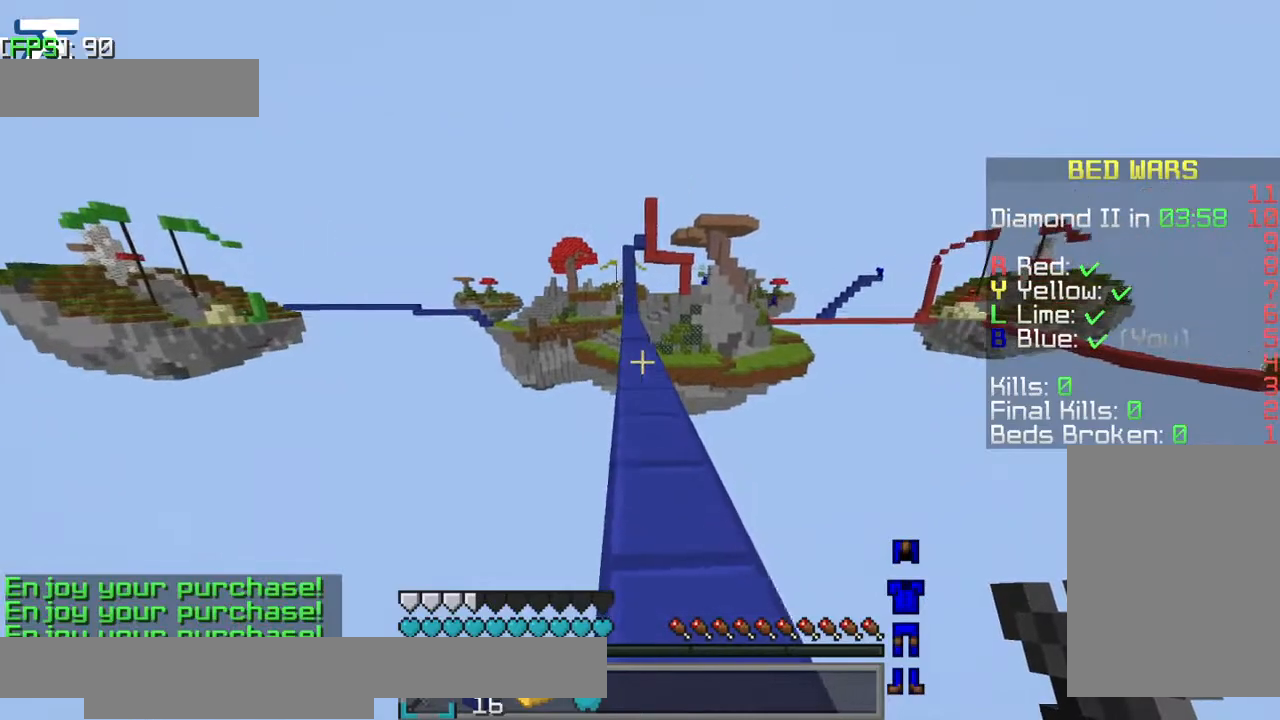
{"keys": ["w"], "events": [[84, "jump", "down"], [384, "jump", "up"]]}
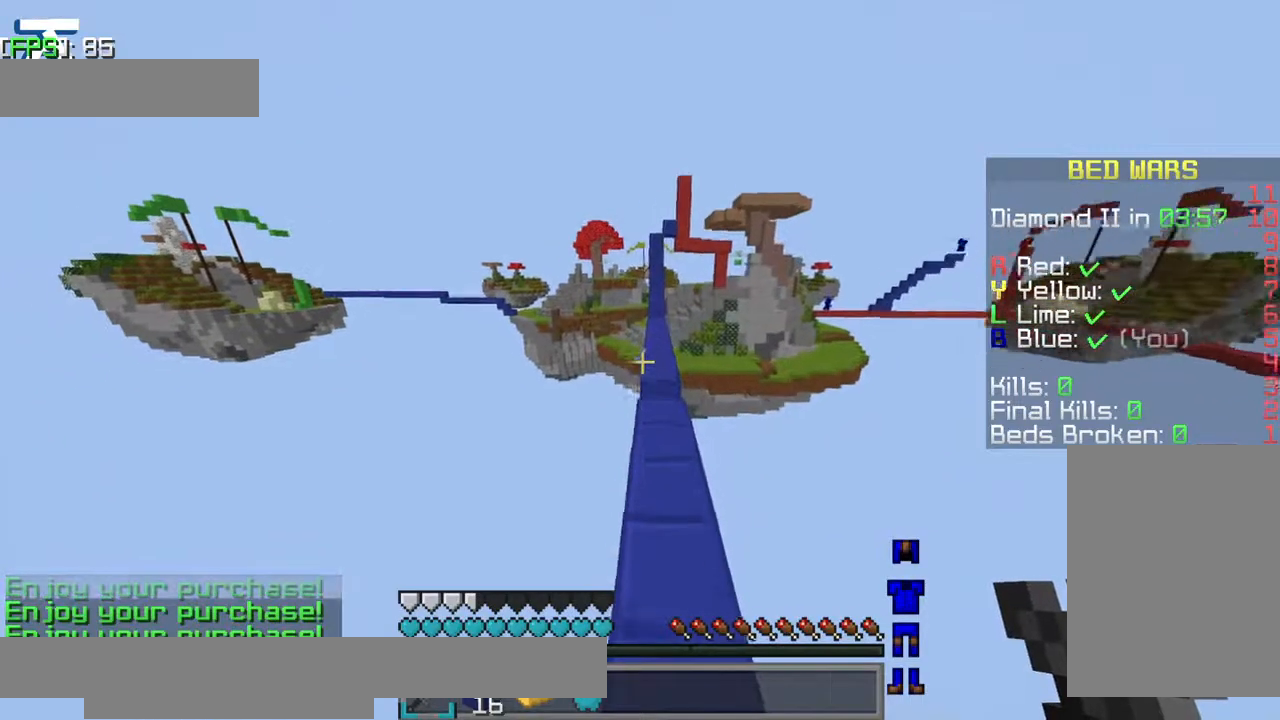
{"keys": ["w"], "events": []}
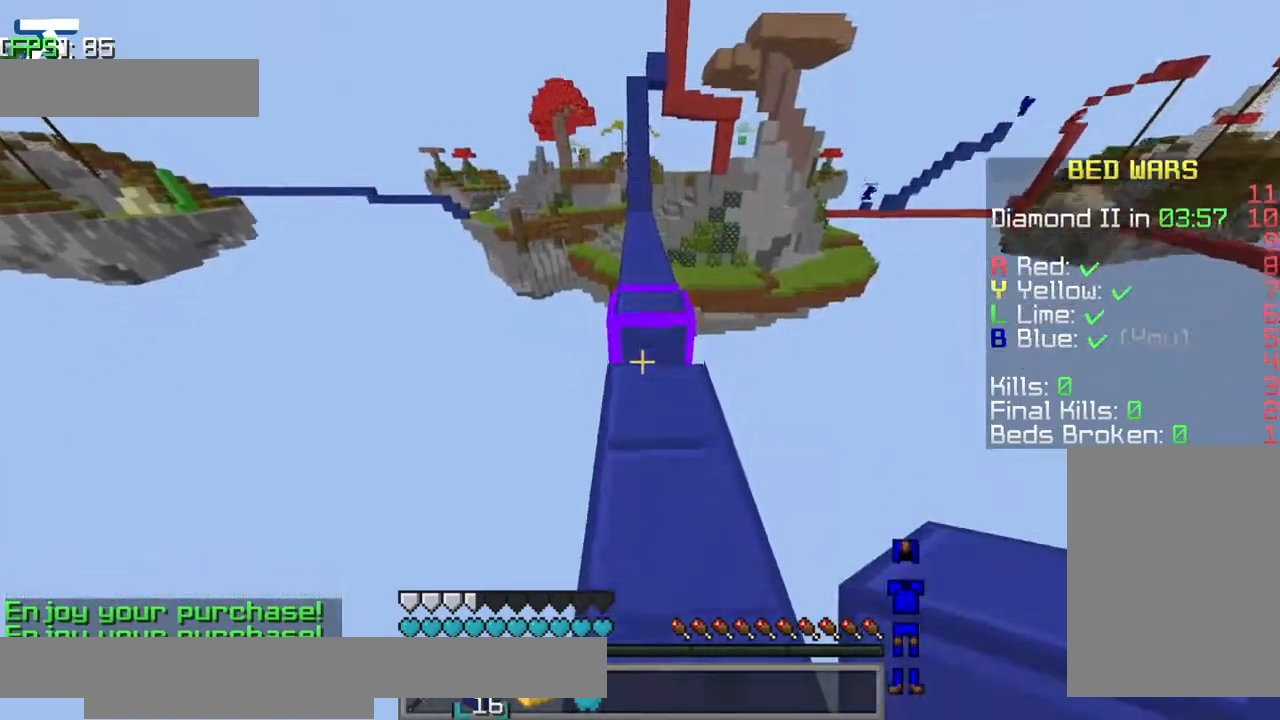
{"keys": ["jump", "w"], "events": [[184, "jump", "down"]]}
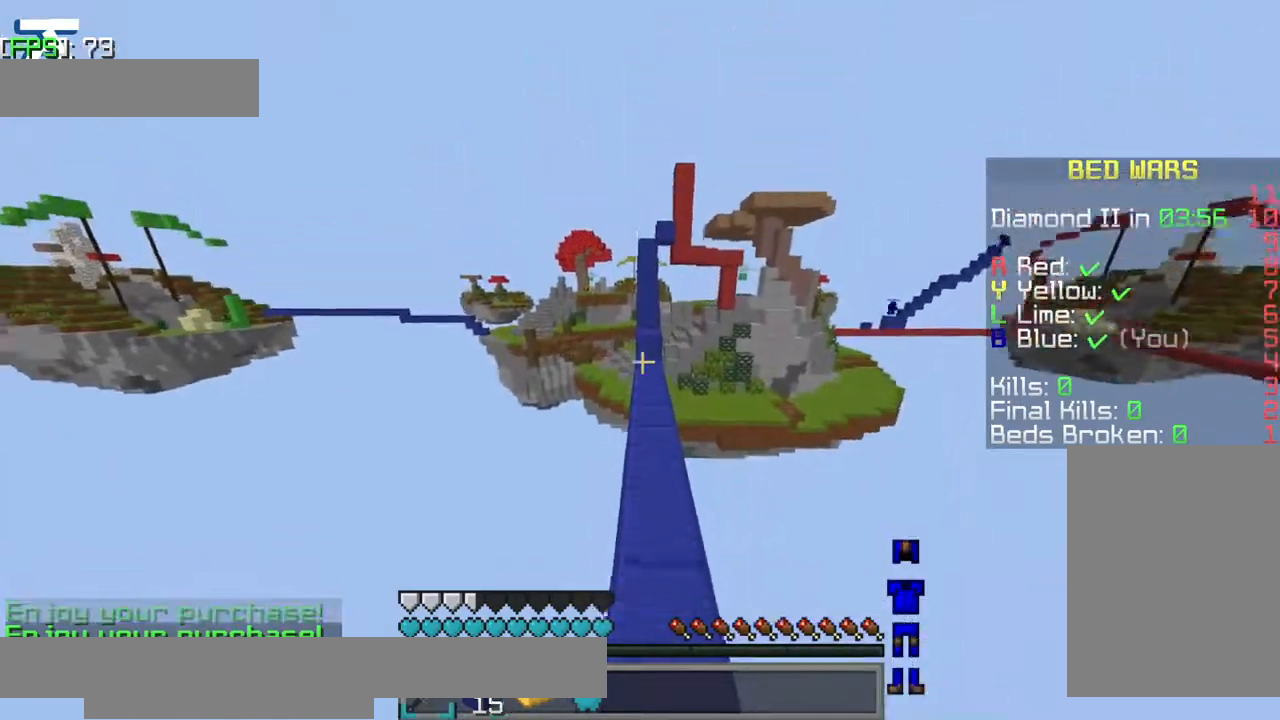
{"keys": ["w"], "events": [[184, "jump", "up"]]}
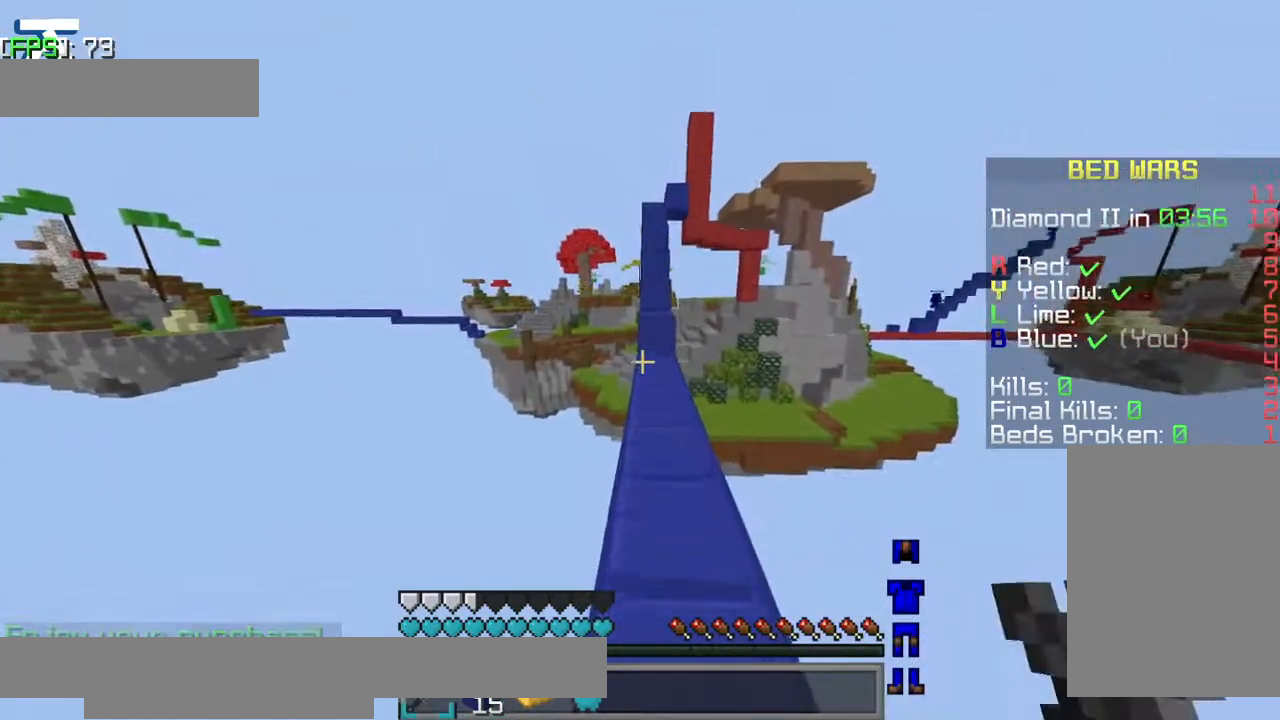
{"keys": ["w"], "events": []}
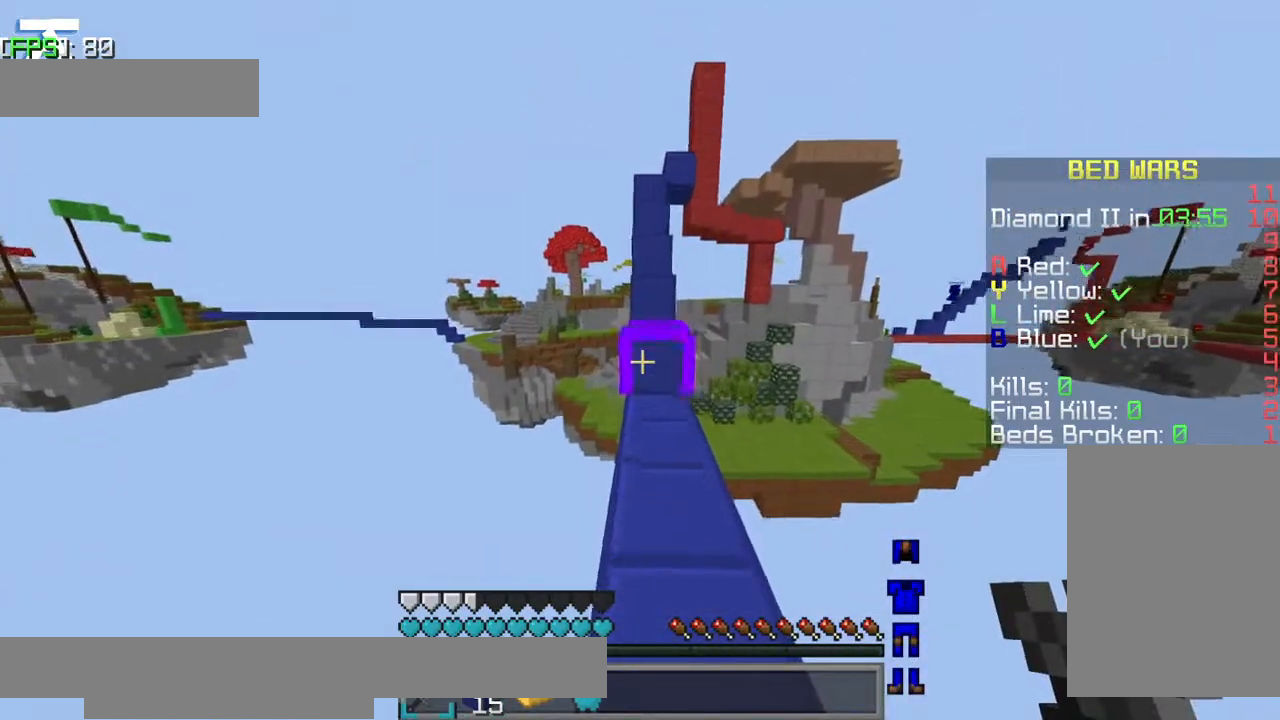
{"keys": ["jump", "w"], "events": [[367, "jump", "down"]]}
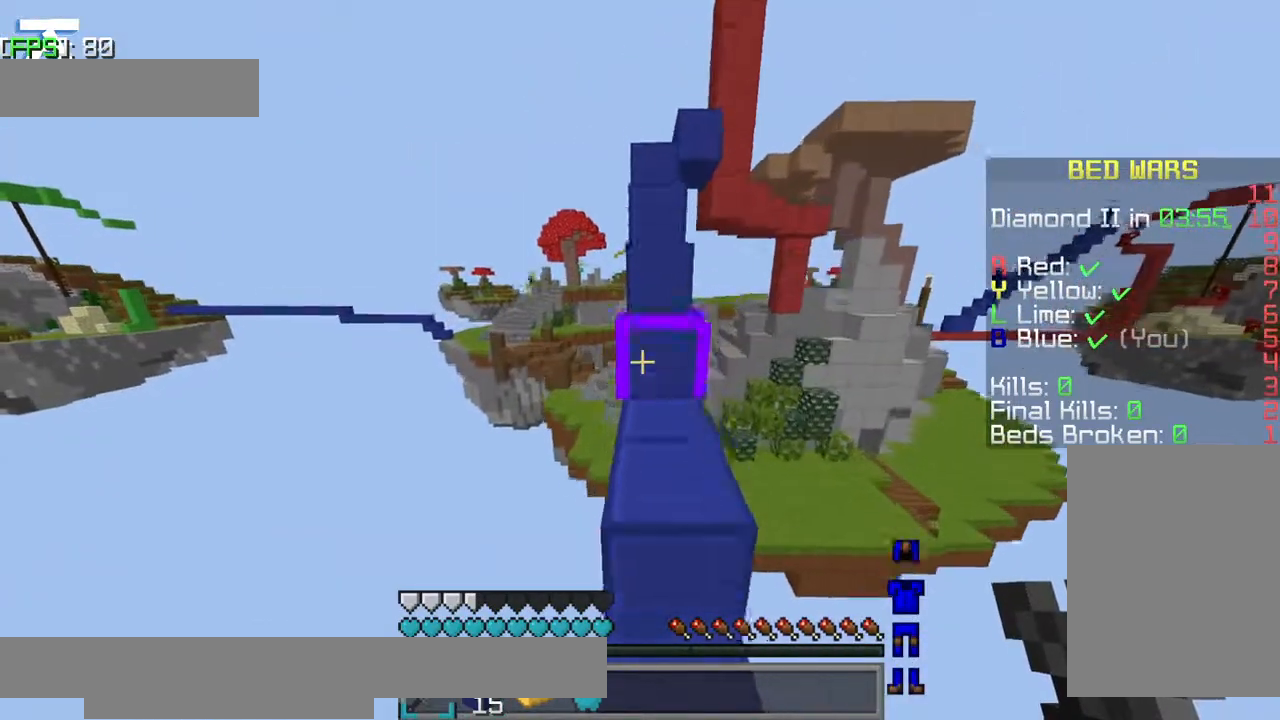
{"keys": ["w"], "events": [[484, "jump", "up"]]}
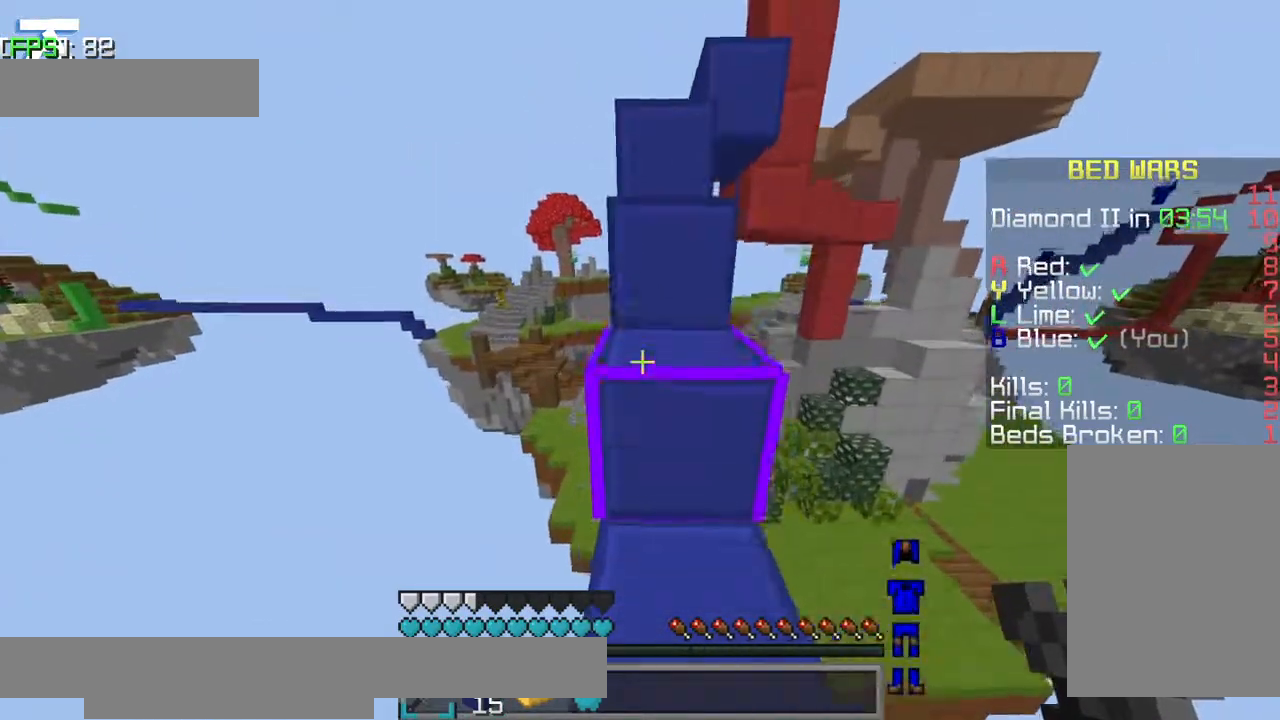
{"keys": ["jump", "w"], "events": [[434, "jump", "down"]]}
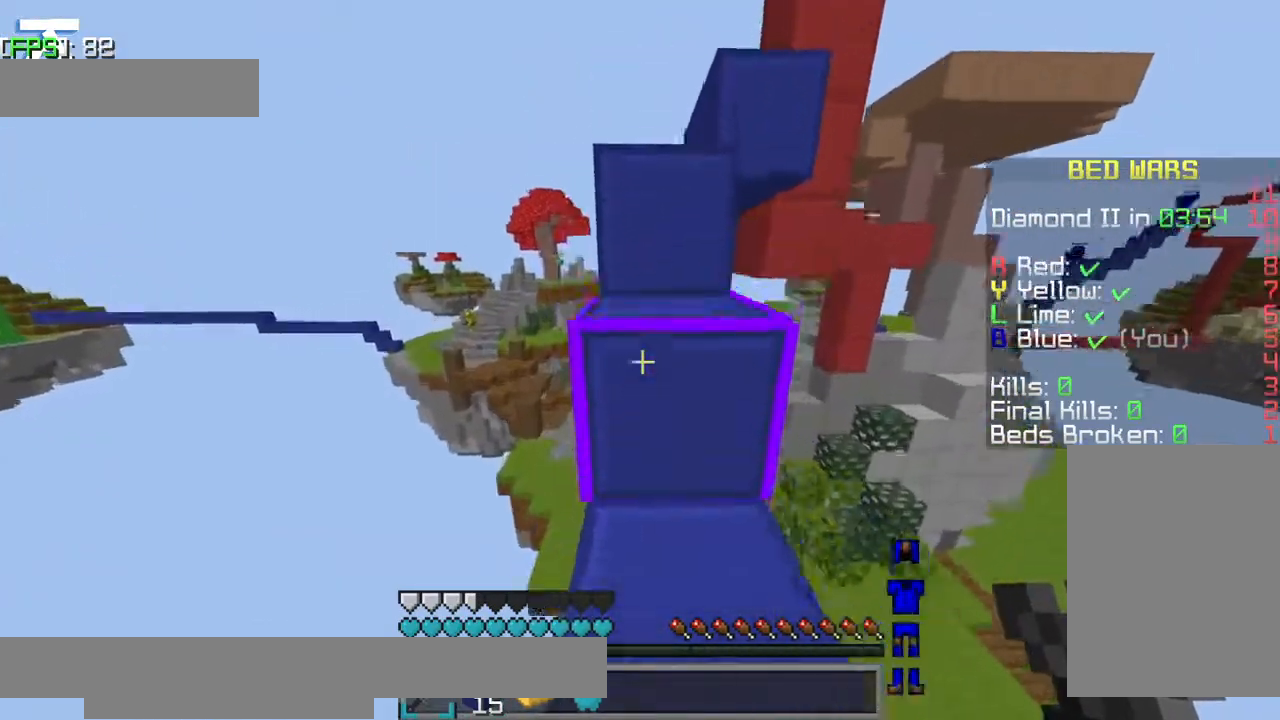
{"keys": ["jump", "w"], "events": [[184, "jump", "up"], [334, "jump", "down"]]}
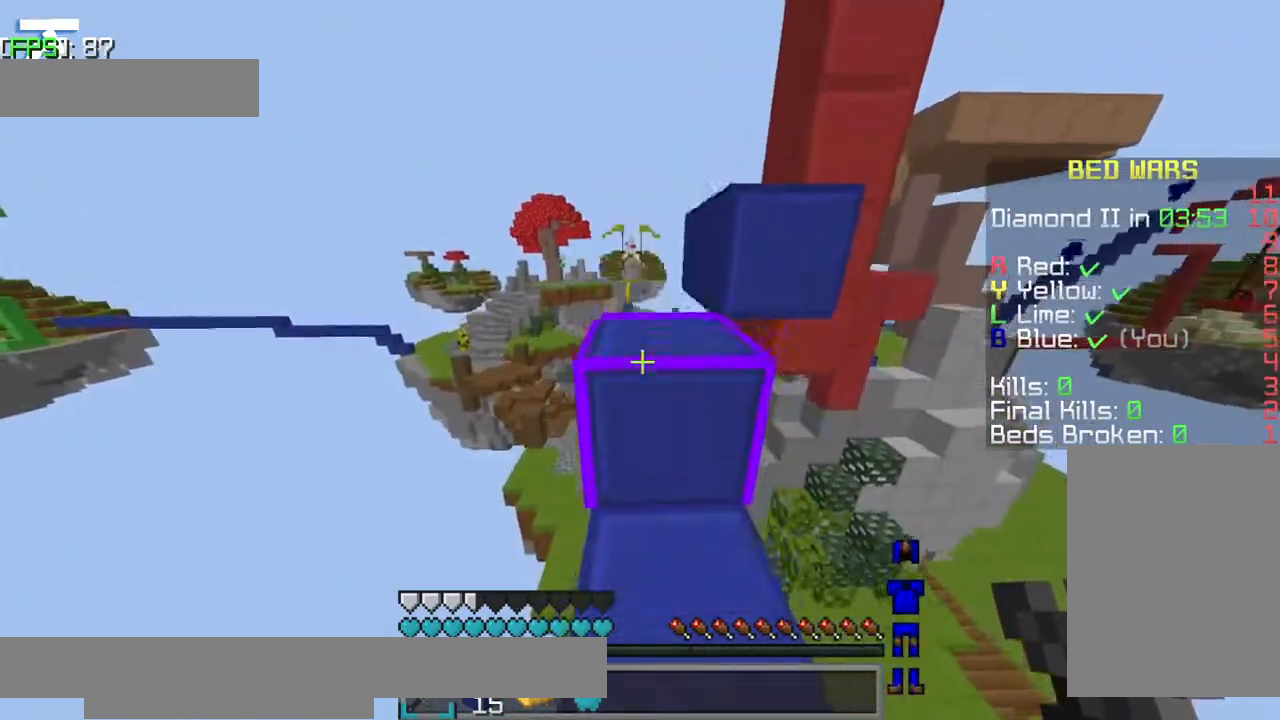
{"keys": ["w"], "events": [[417, "jump", "up"]]}
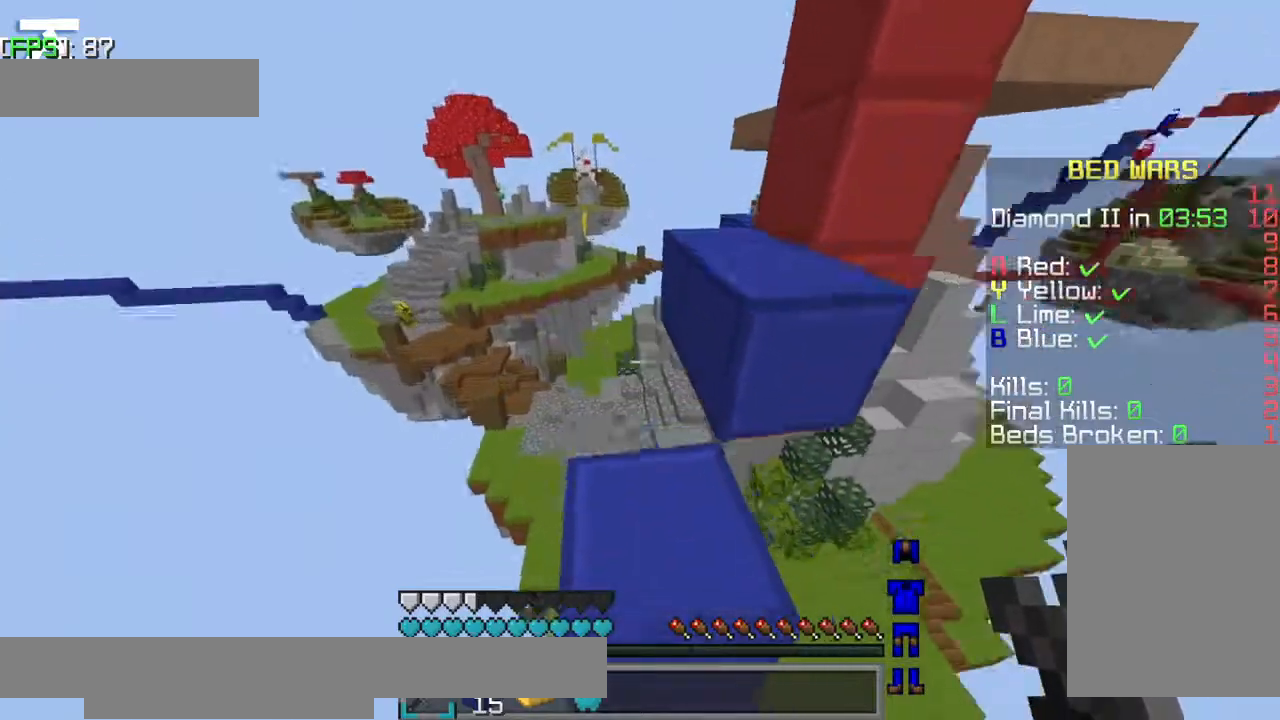
{"keys": [], "events": [[34, "w", "up"]]}
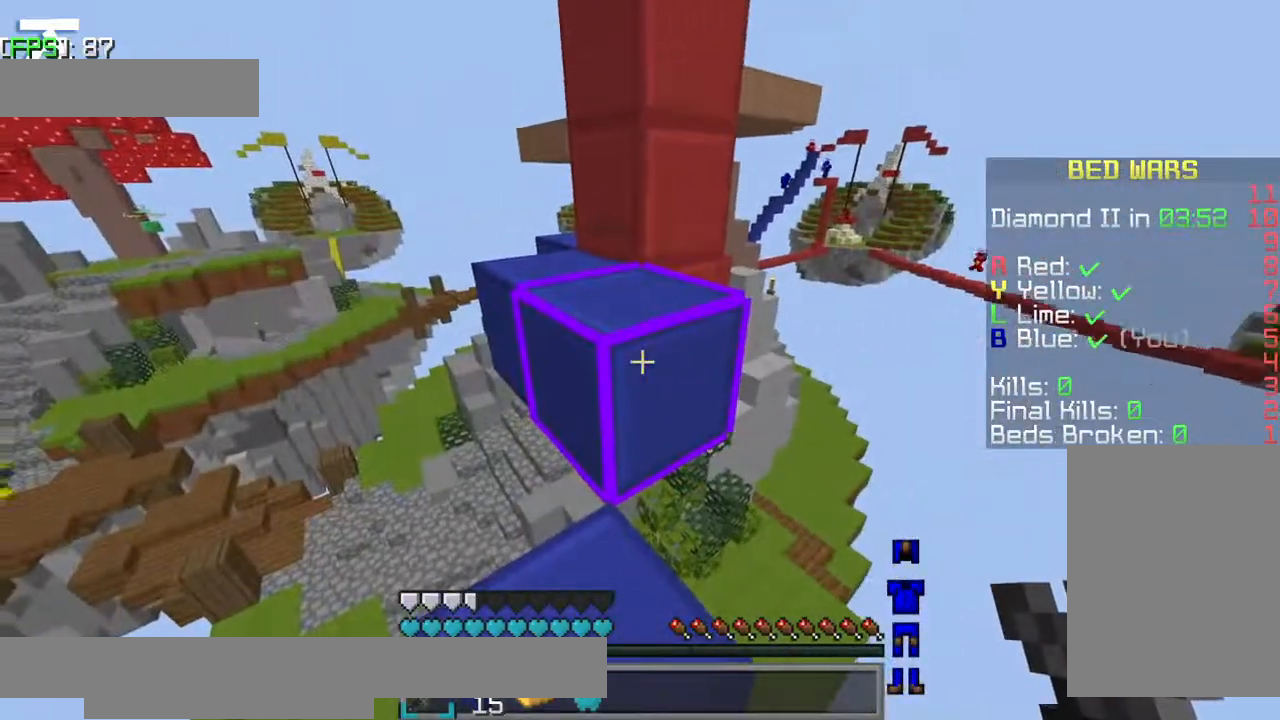
{"keys": ["a"], "events": [[84, "w", "down"], [134, "jump", "down"], [334, "jump", "up"], [434, "a", "down"], [434, "w", "up"]]}
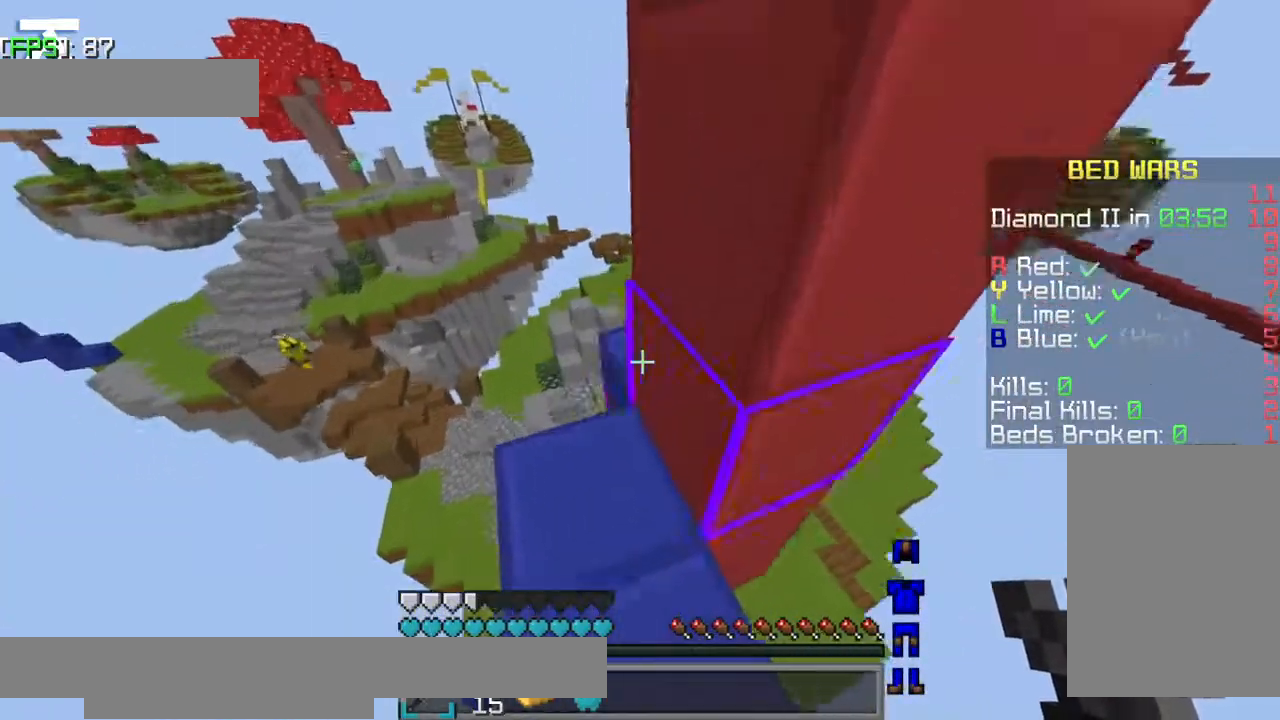
{"keys": [], "events": [[34, "a", "up"], [184, "w", "down"], [334, "w", "up"]]}